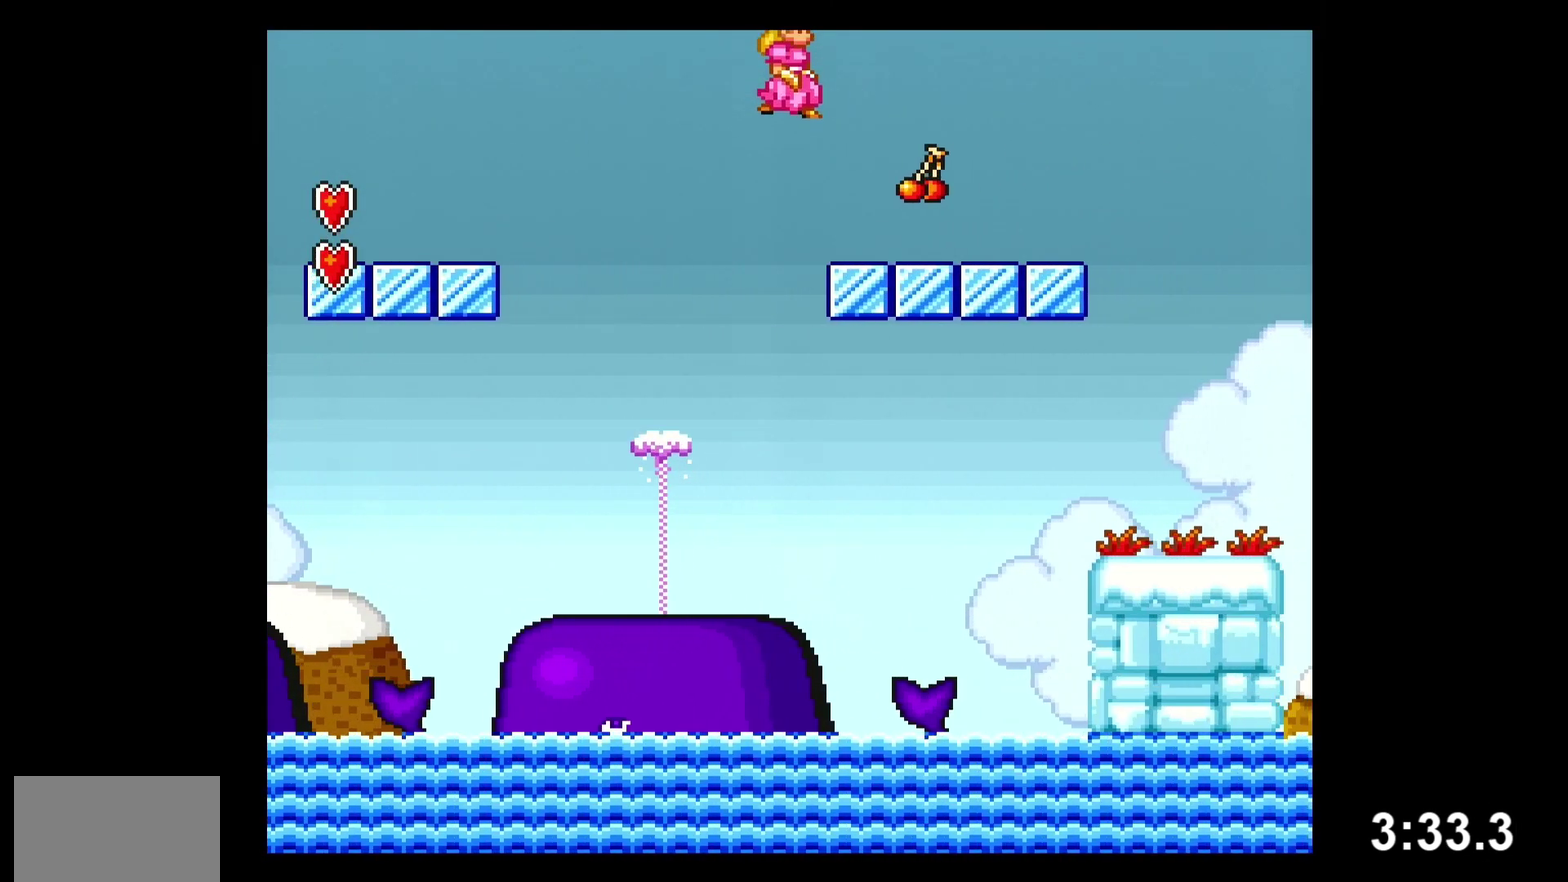
Gameplay with a controller (Nintendo layout); each line is a JSON object with the inputs held at the frame after it. "events" lists button and stick changes between this image and that frame as [ms after this image, input, new state], when the widget could be followed in between. Not read: L3 R3 START left_stick.
{"buttons": ["Y", "DPAD_RIGHT"], "events": [[350, "B", "down"], [450, "B", "up"]]}
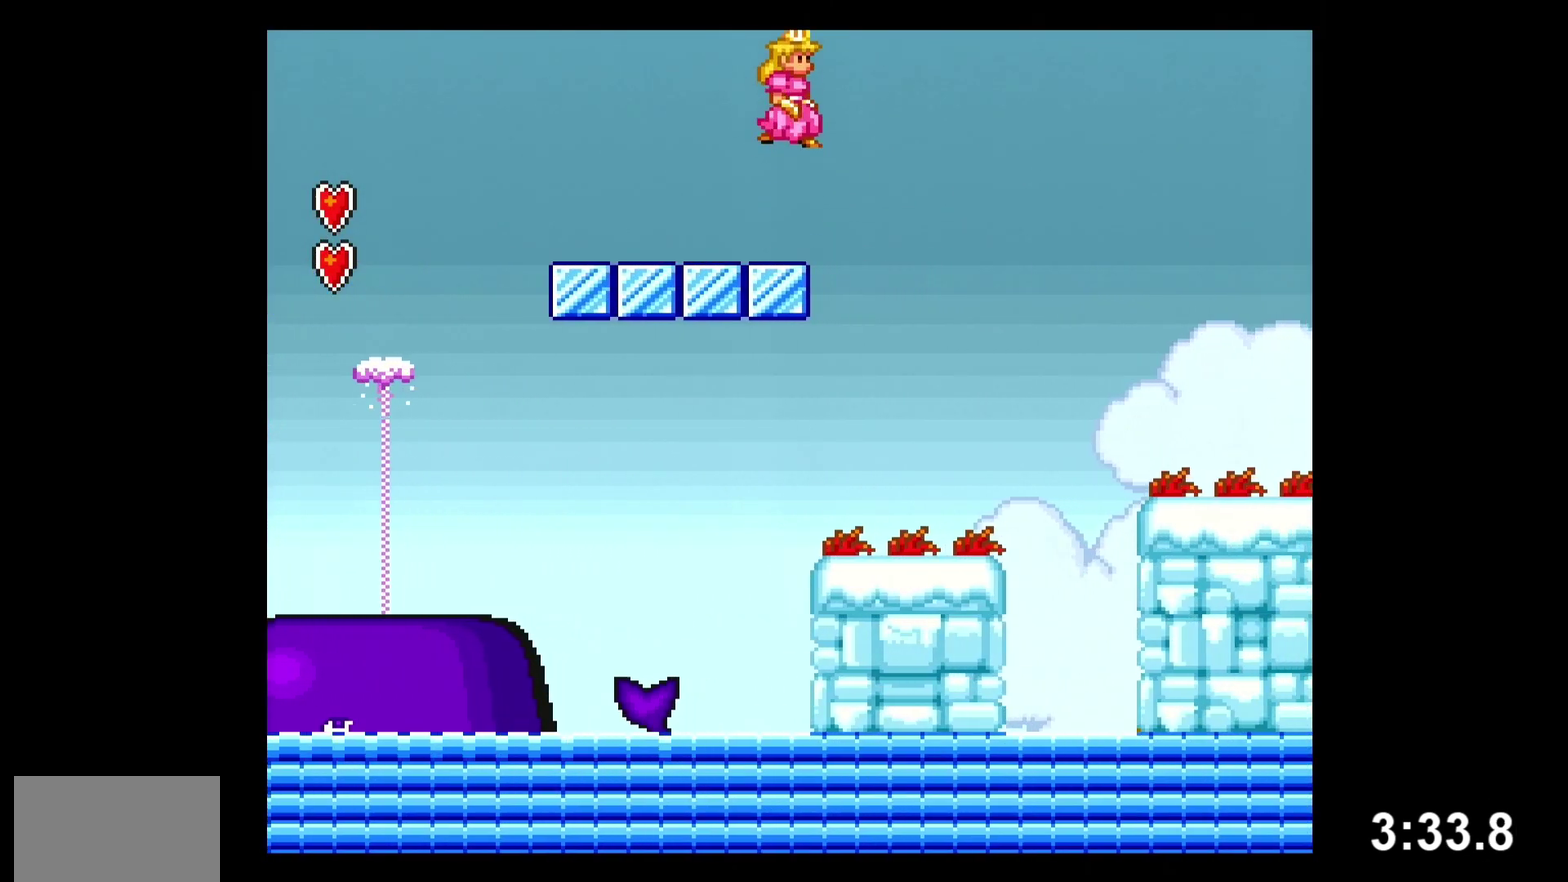
{"buttons": ["B", "Y", "DPAD_RIGHT"], "events": [[283, "B", "down"]]}
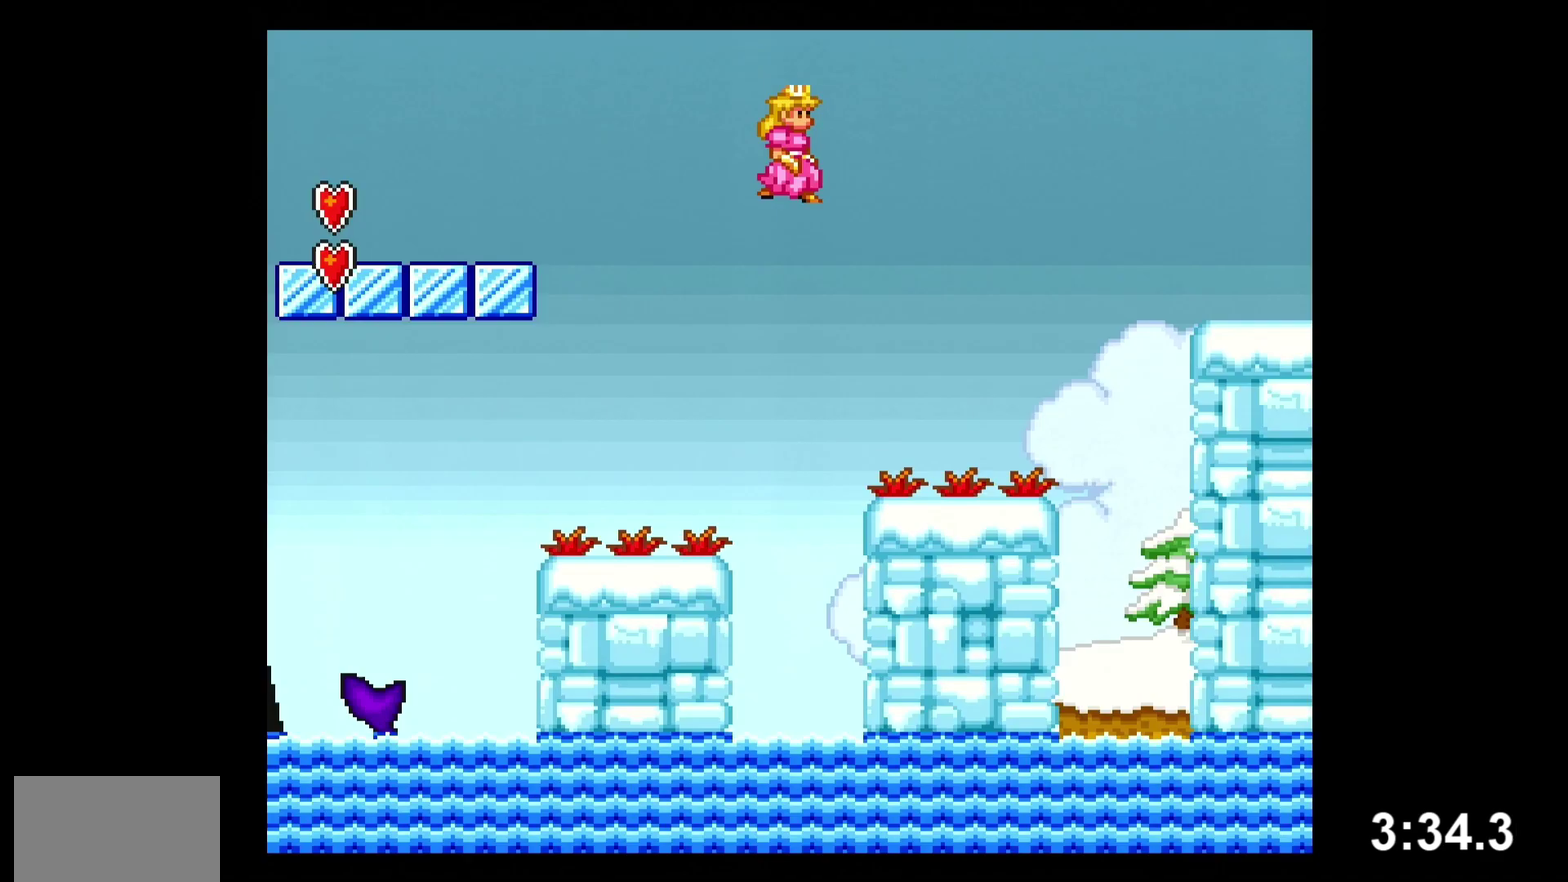
{"buttons": ["B", "Y", "DPAD_RIGHT"], "events": []}
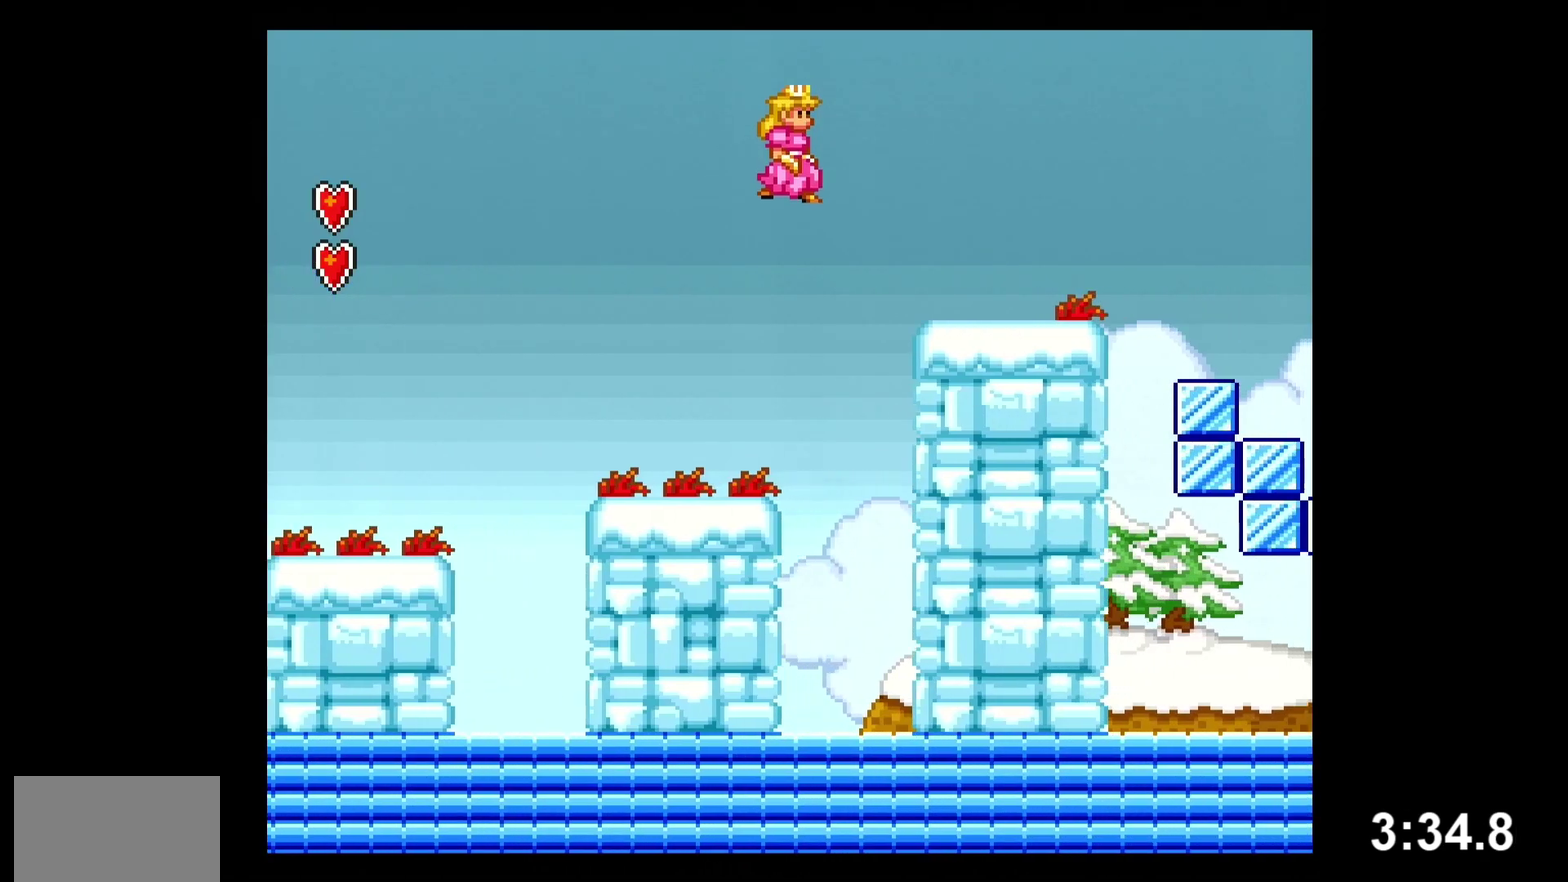
{"buttons": ["Y", "DPAD_RIGHT"], "events": [[83, "B", "up"], [433, "Y", "up"], [500, "Y", "down"]]}
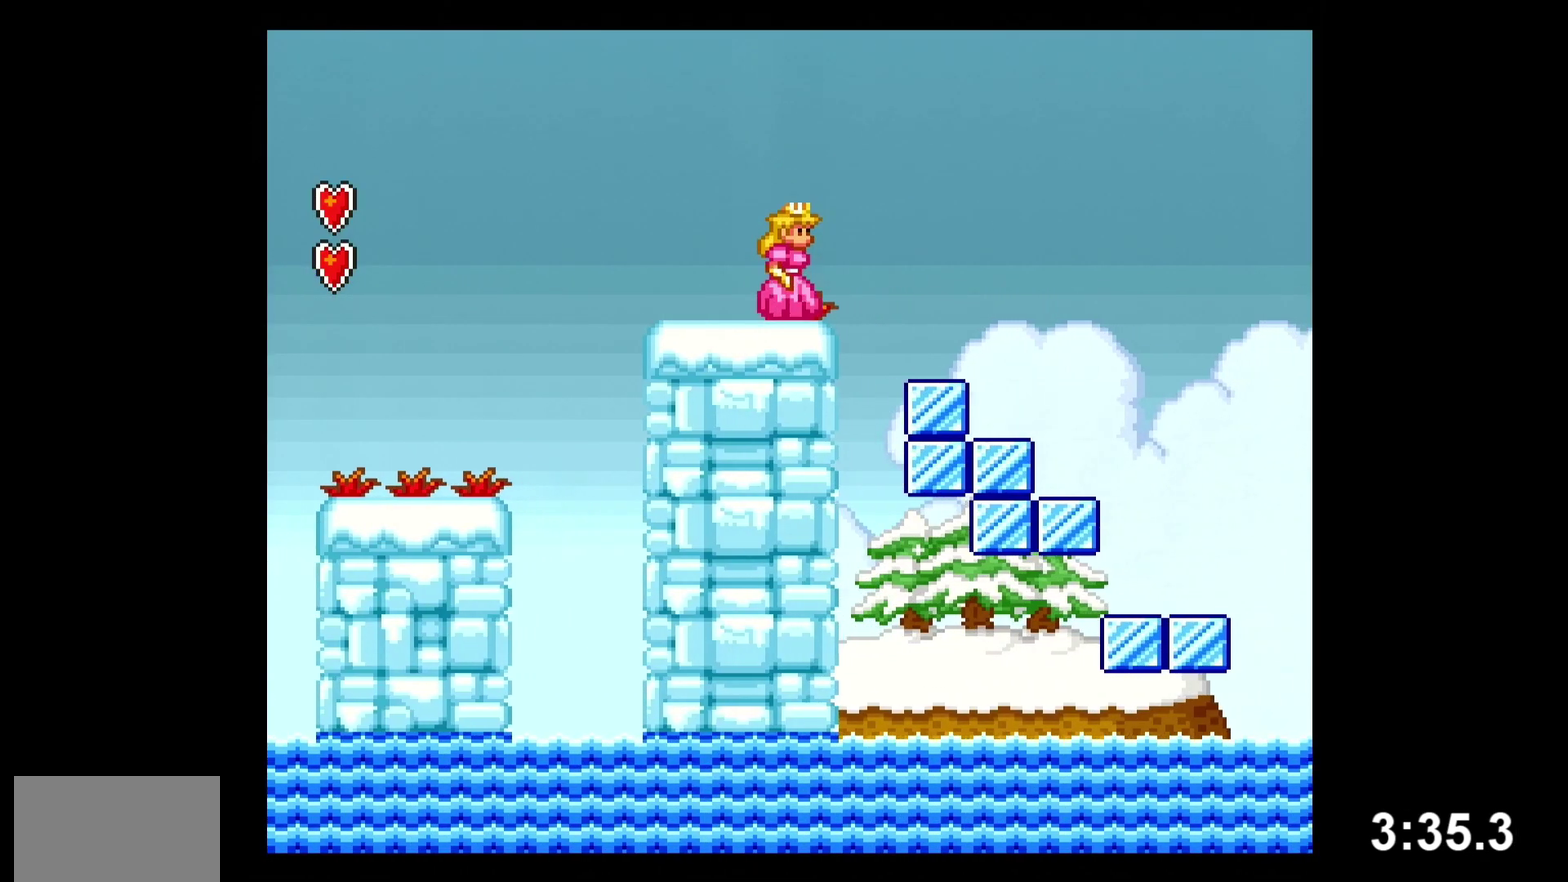
{"buttons": ["Y", "DPAD_RIGHT"], "events": []}
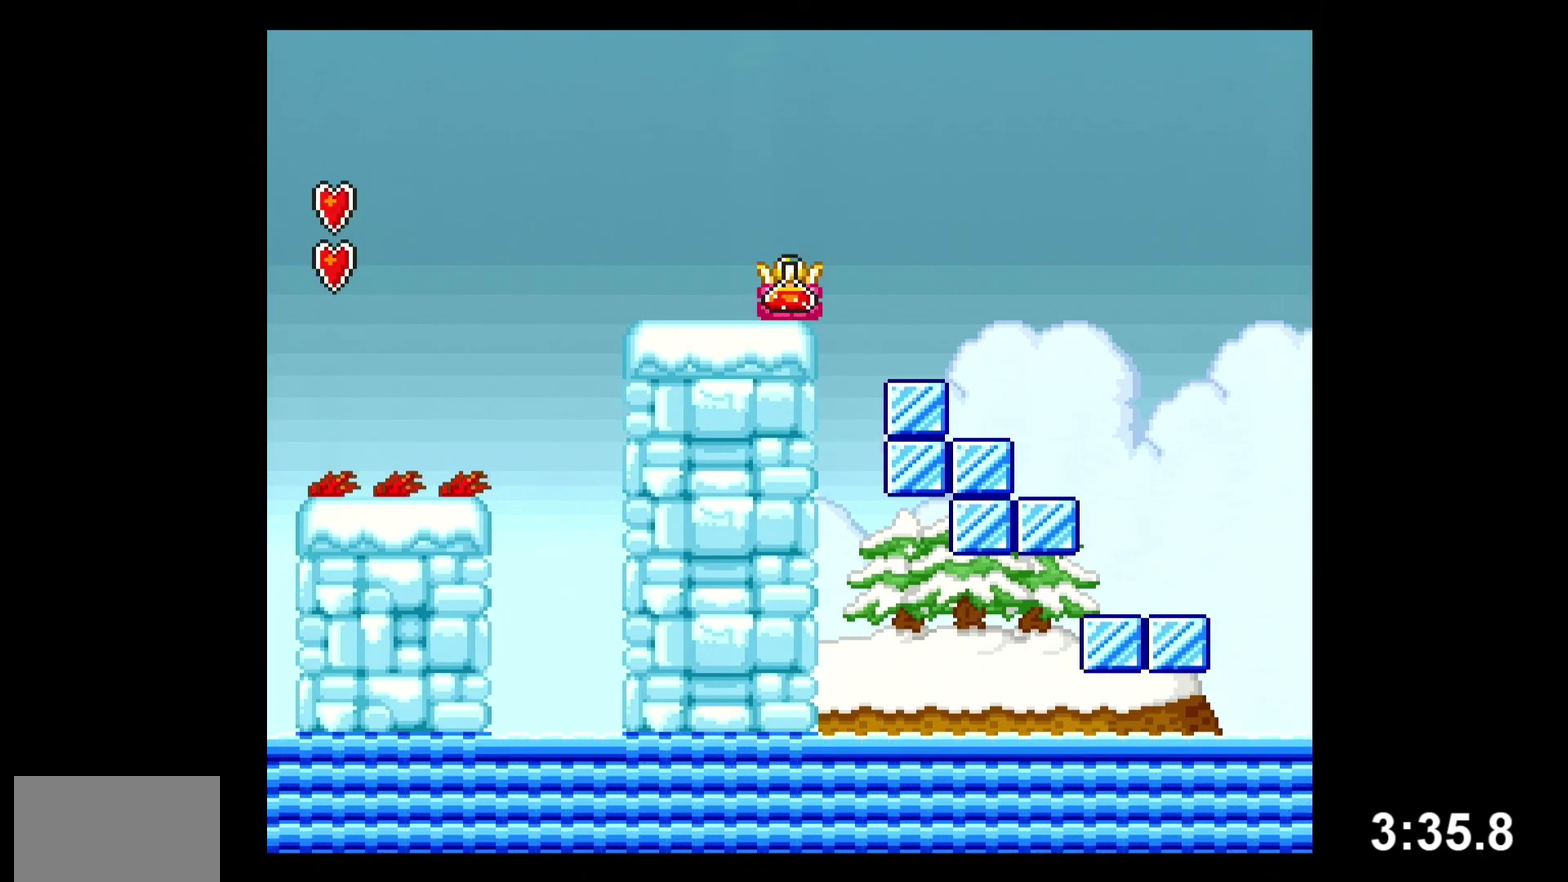
{"buttons": ["B", "Y", "DPAD_RIGHT"], "events": [[417, "B", "down"]]}
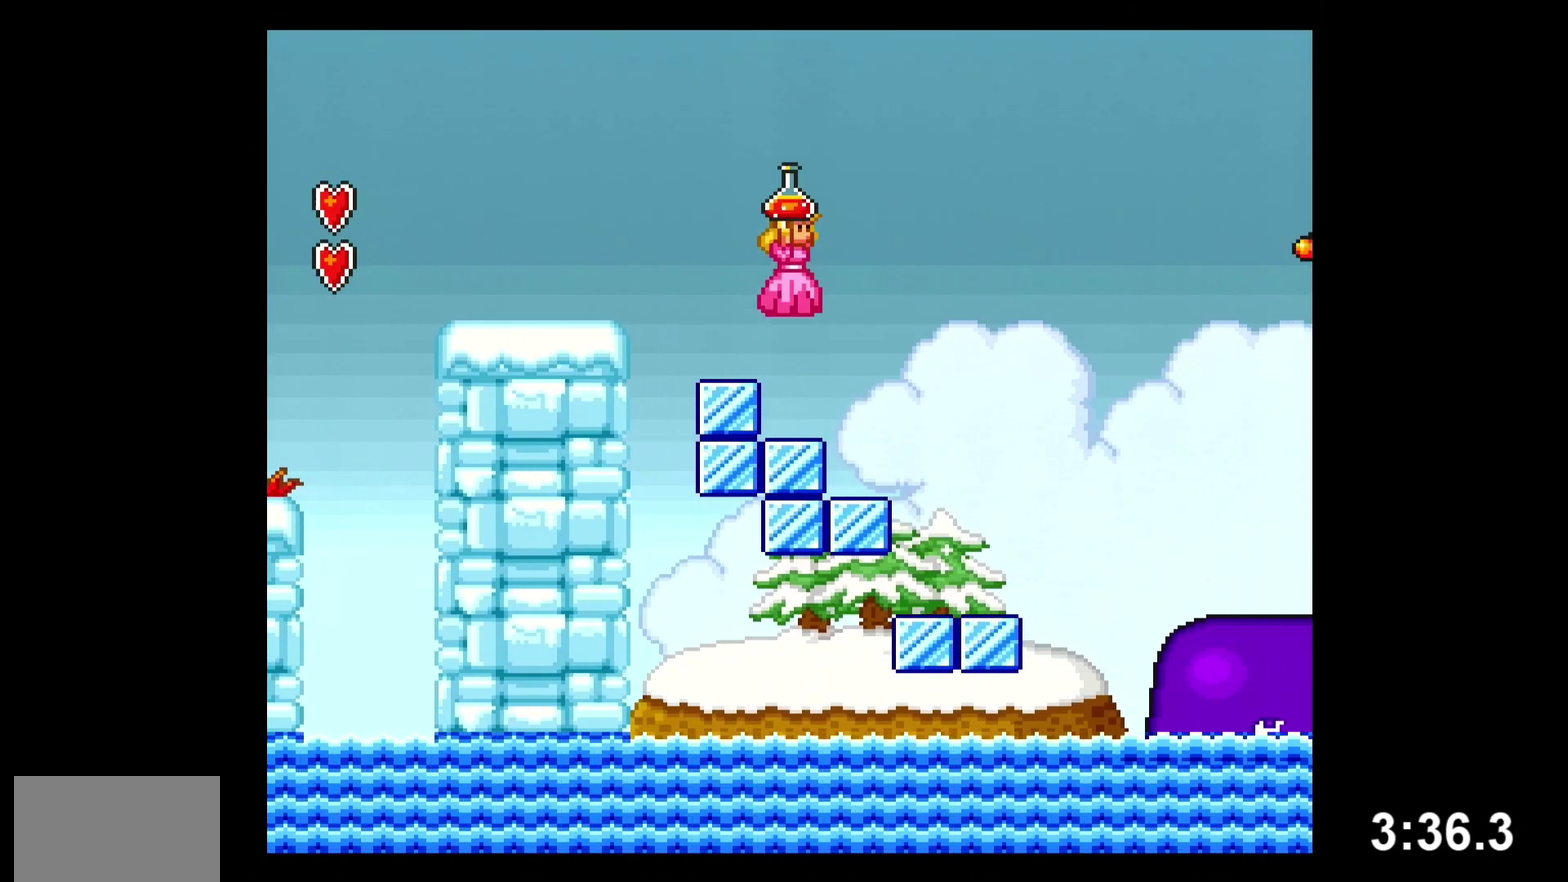
{"buttons": ["B", "Y", "DPAD_RIGHT"], "events": []}
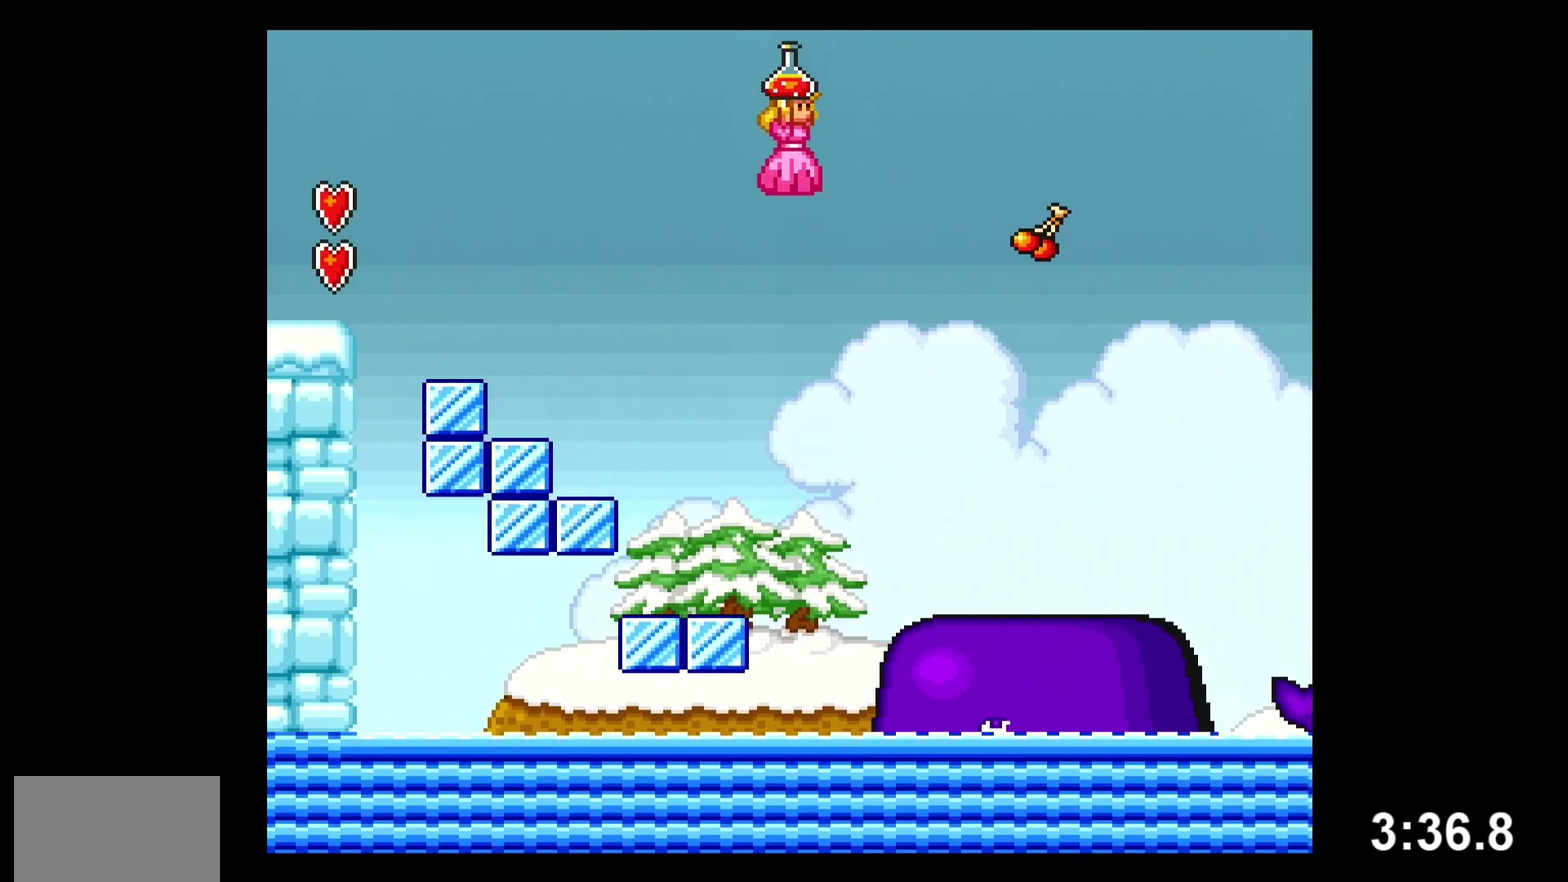
{"buttons": ["B", "Y", "DPAD_RIGHT"], "events": []}
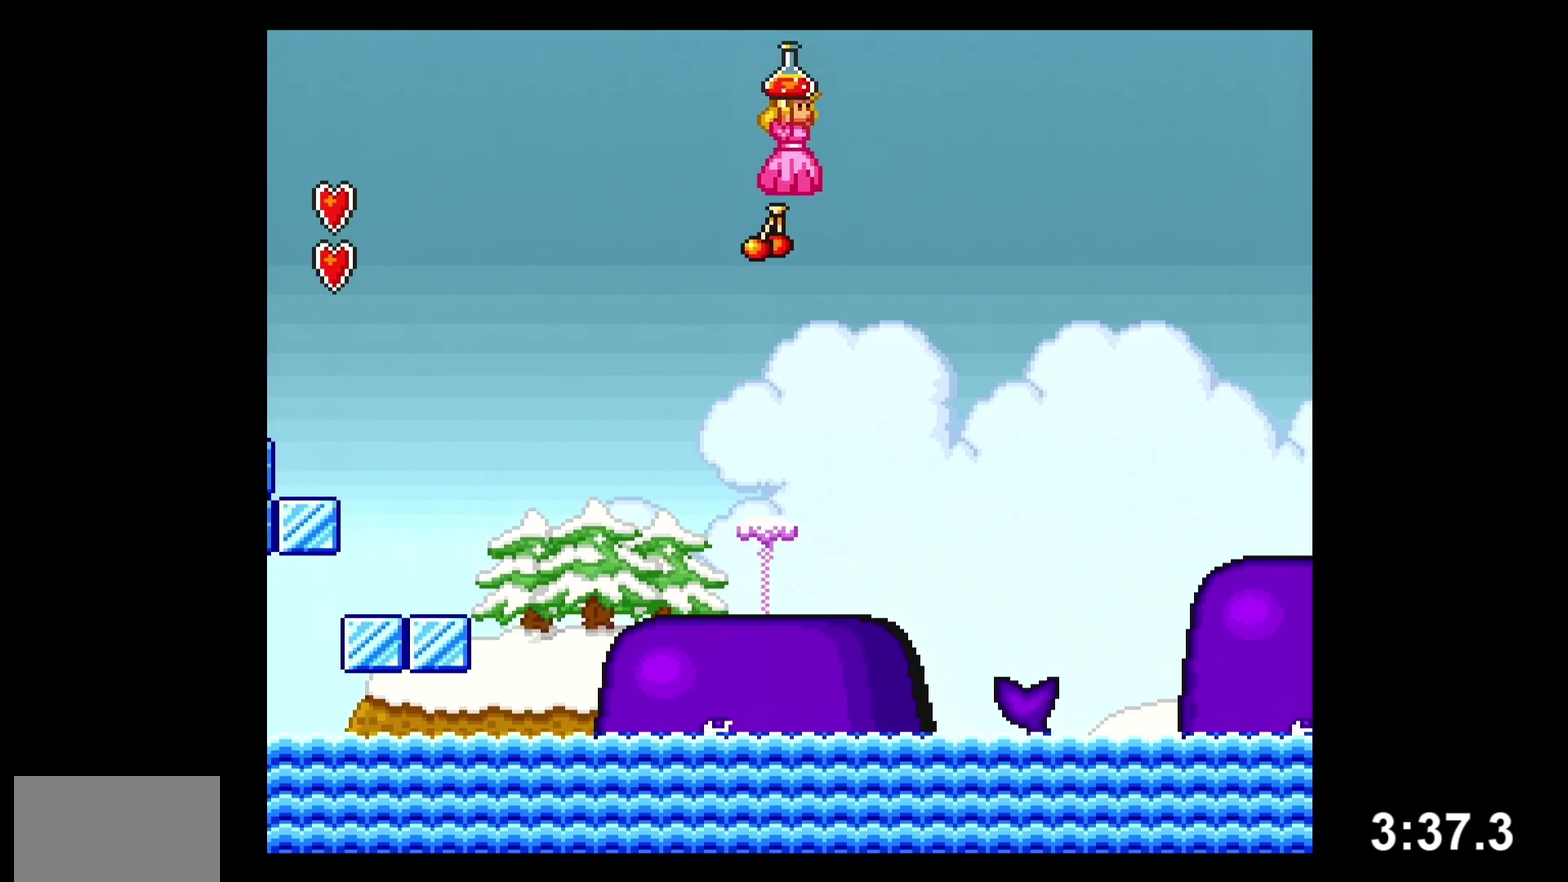
{"buttons": ["Y", "DPAD_RIGHT"], "events": [[383, "B", "up"]]}
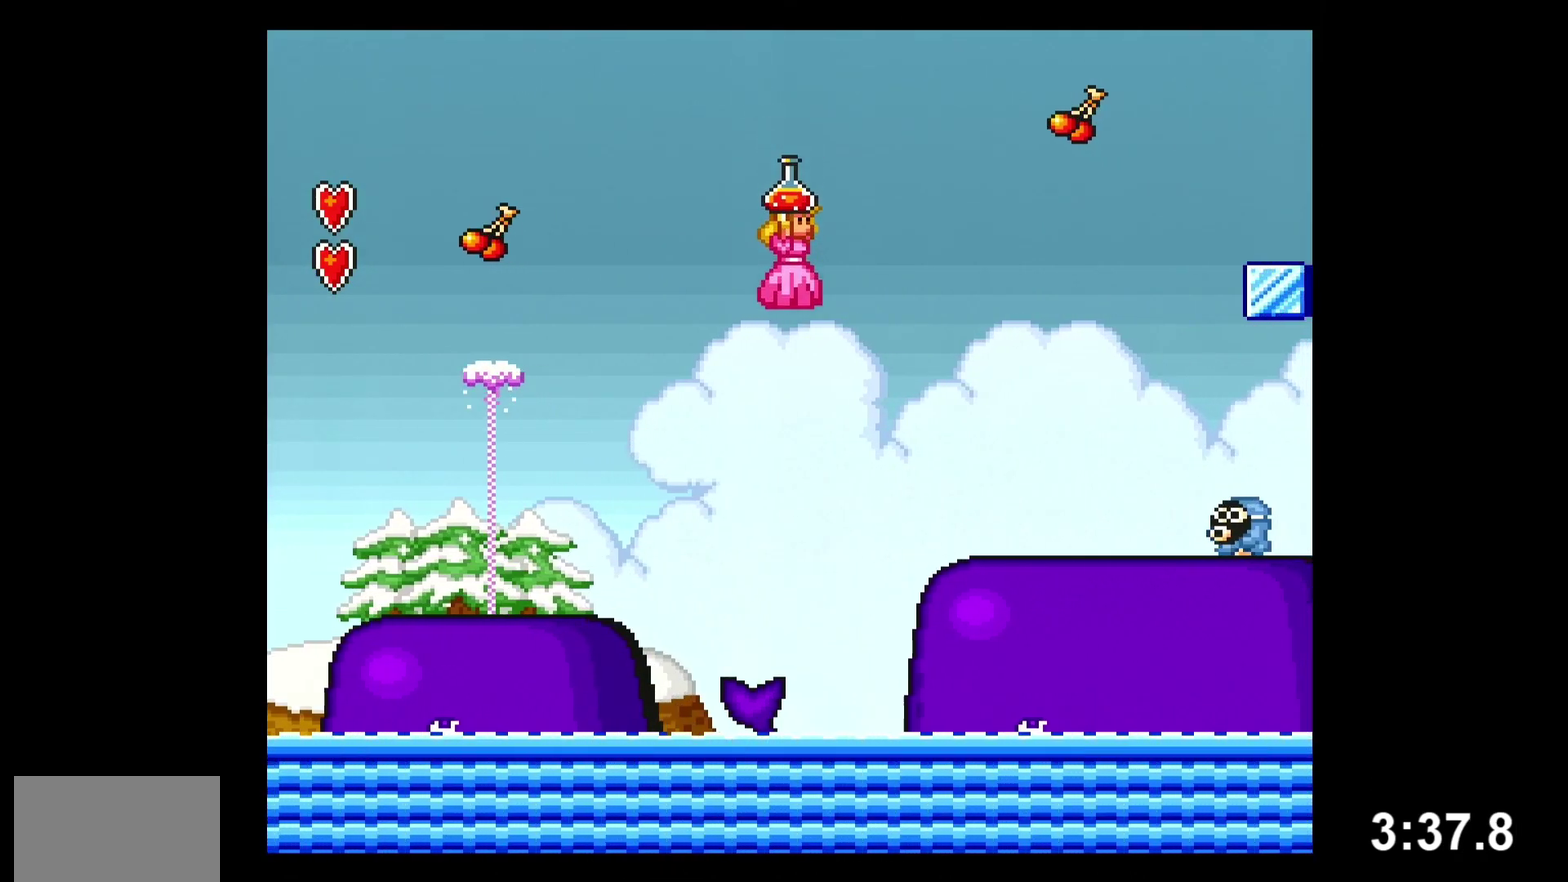
{"buttons": ["Y", "DPAD_RIGHT"], "events": [[350, "B", "down"], [450, "B", "up"]]}
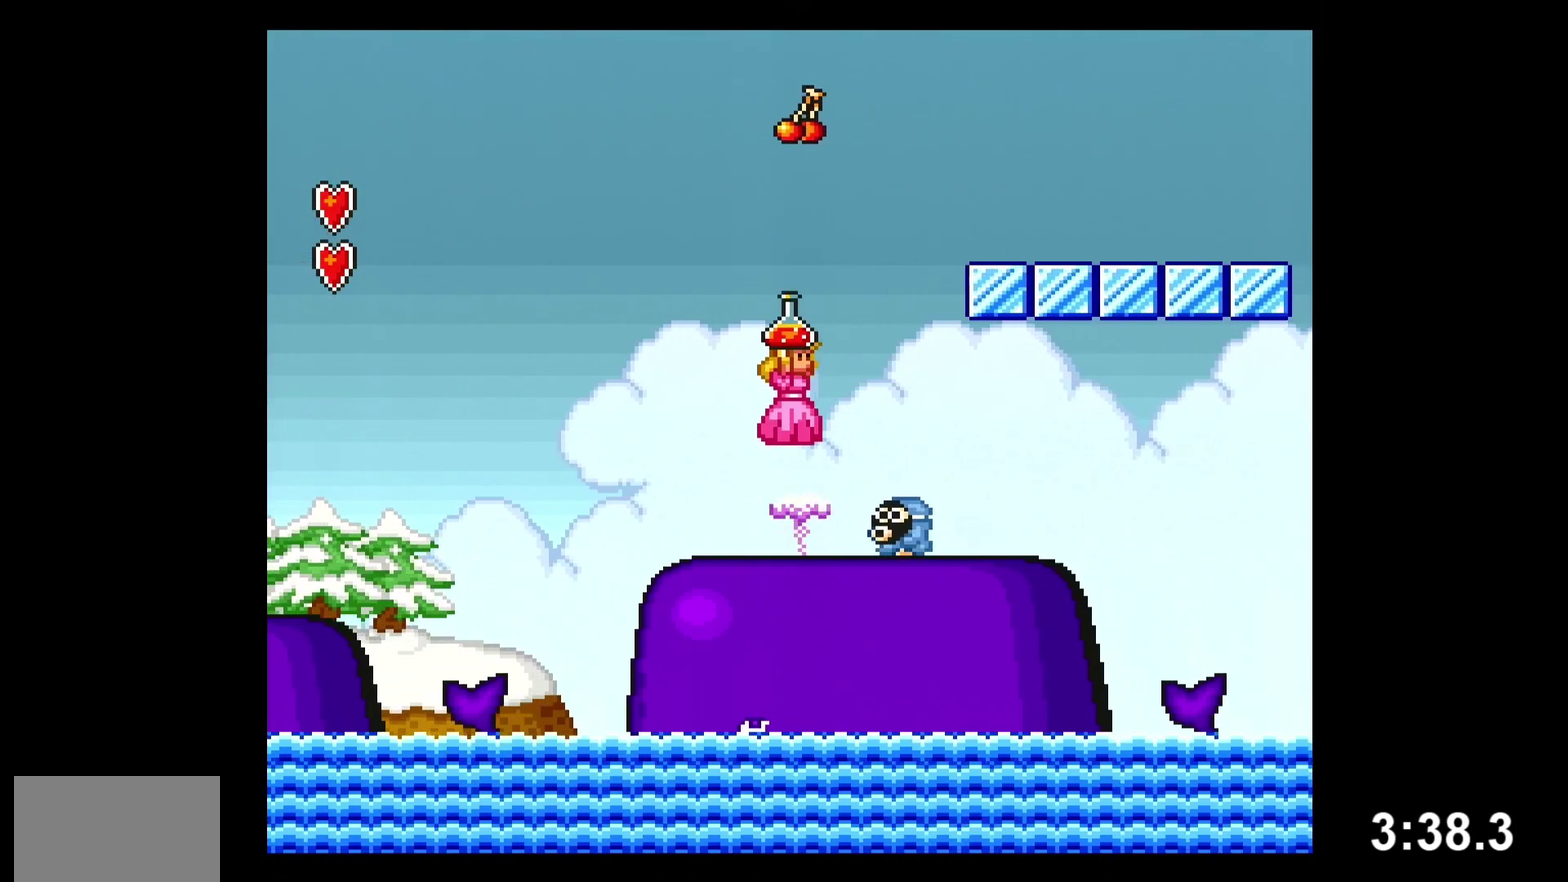
{"buttons": ["B", "Y", "DPAD_RIGHT"], "events": [[367, "B", "down"]]}
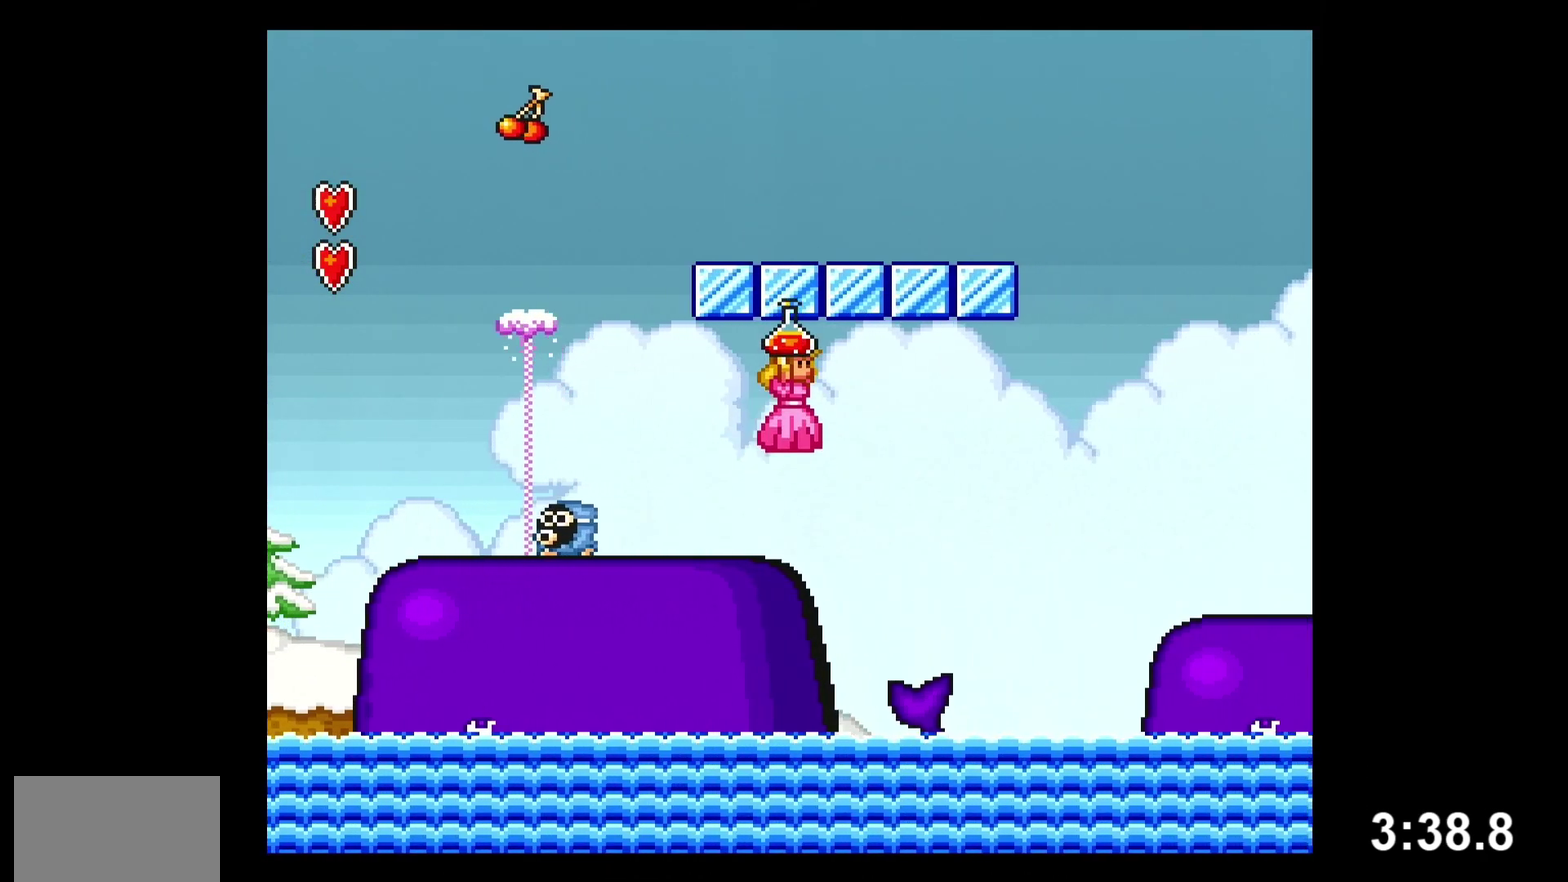
{"buttons": ["B", "Y", "DPAD_RIGHT"], "events": []}
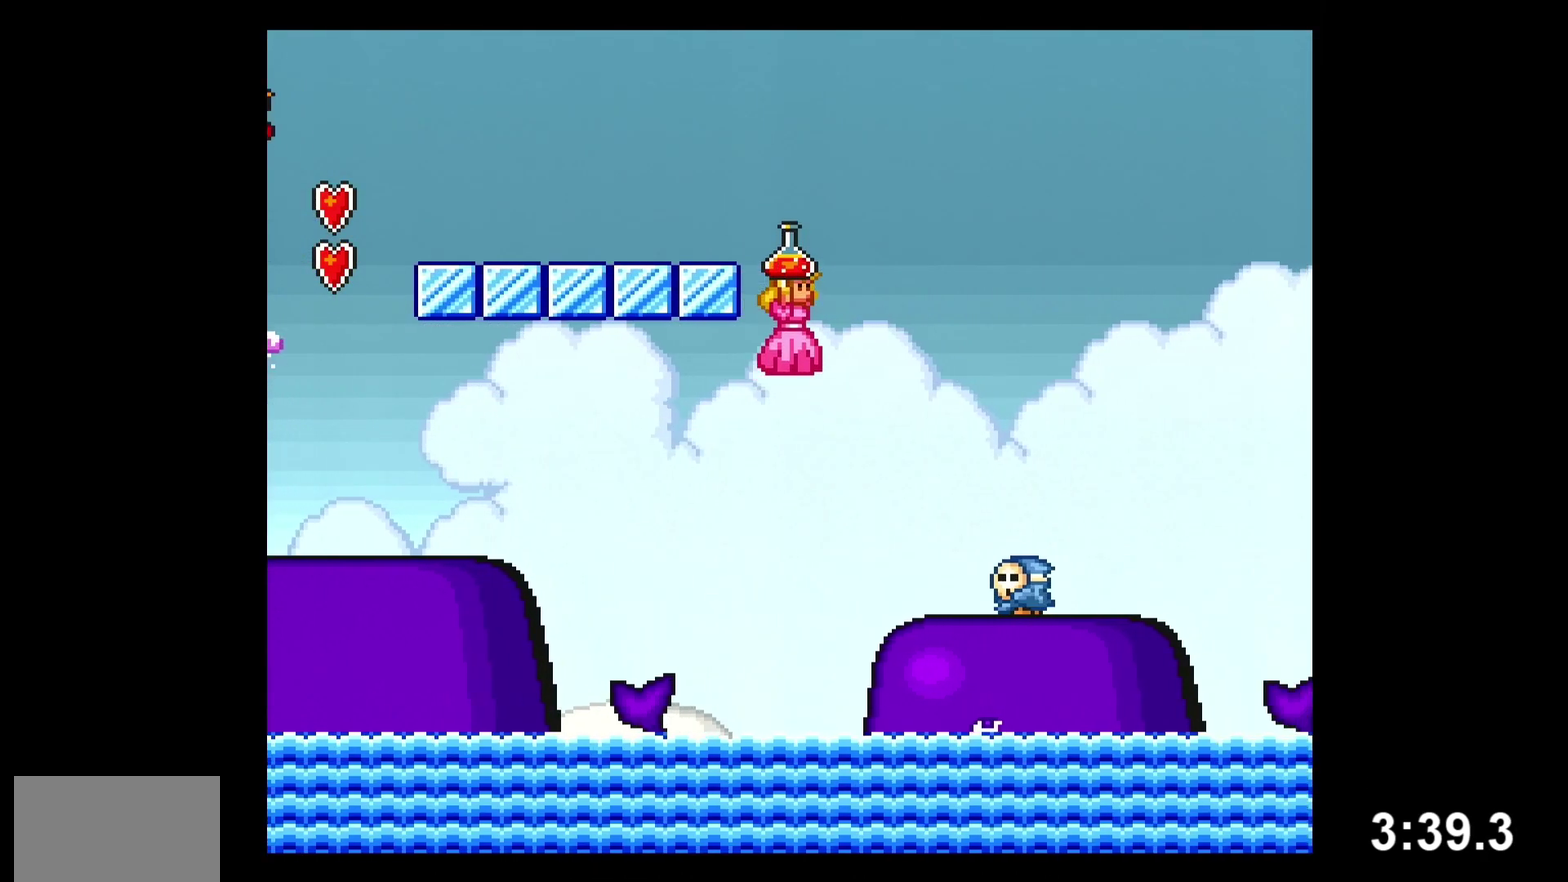
{"buttons": ["Y", "DPAD_RIGHT"], "events": [[450, "B", "up"]]}
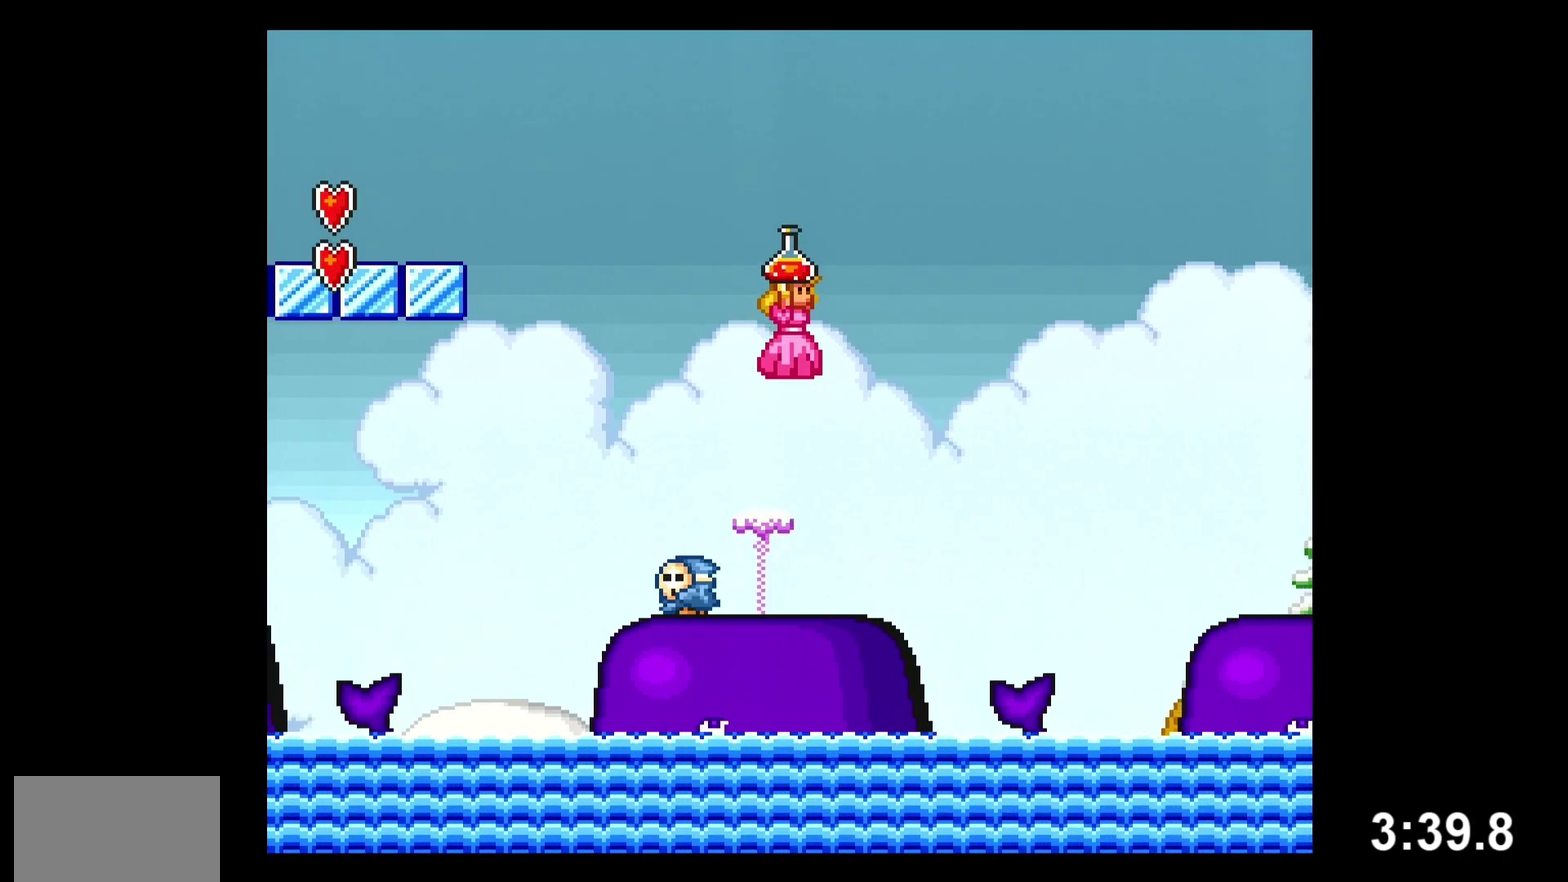
{"buttons": ["B", "Y", "DPAD_RIGHT"], "events": [[267, "DPAD_RIGHT", "up"], [283, "DPAD_LEFT", "down"], [383, "DPAD_LEFT", "up"], [433, "DPAD_RIGHT", "down"], [450, "B", "down"]]}
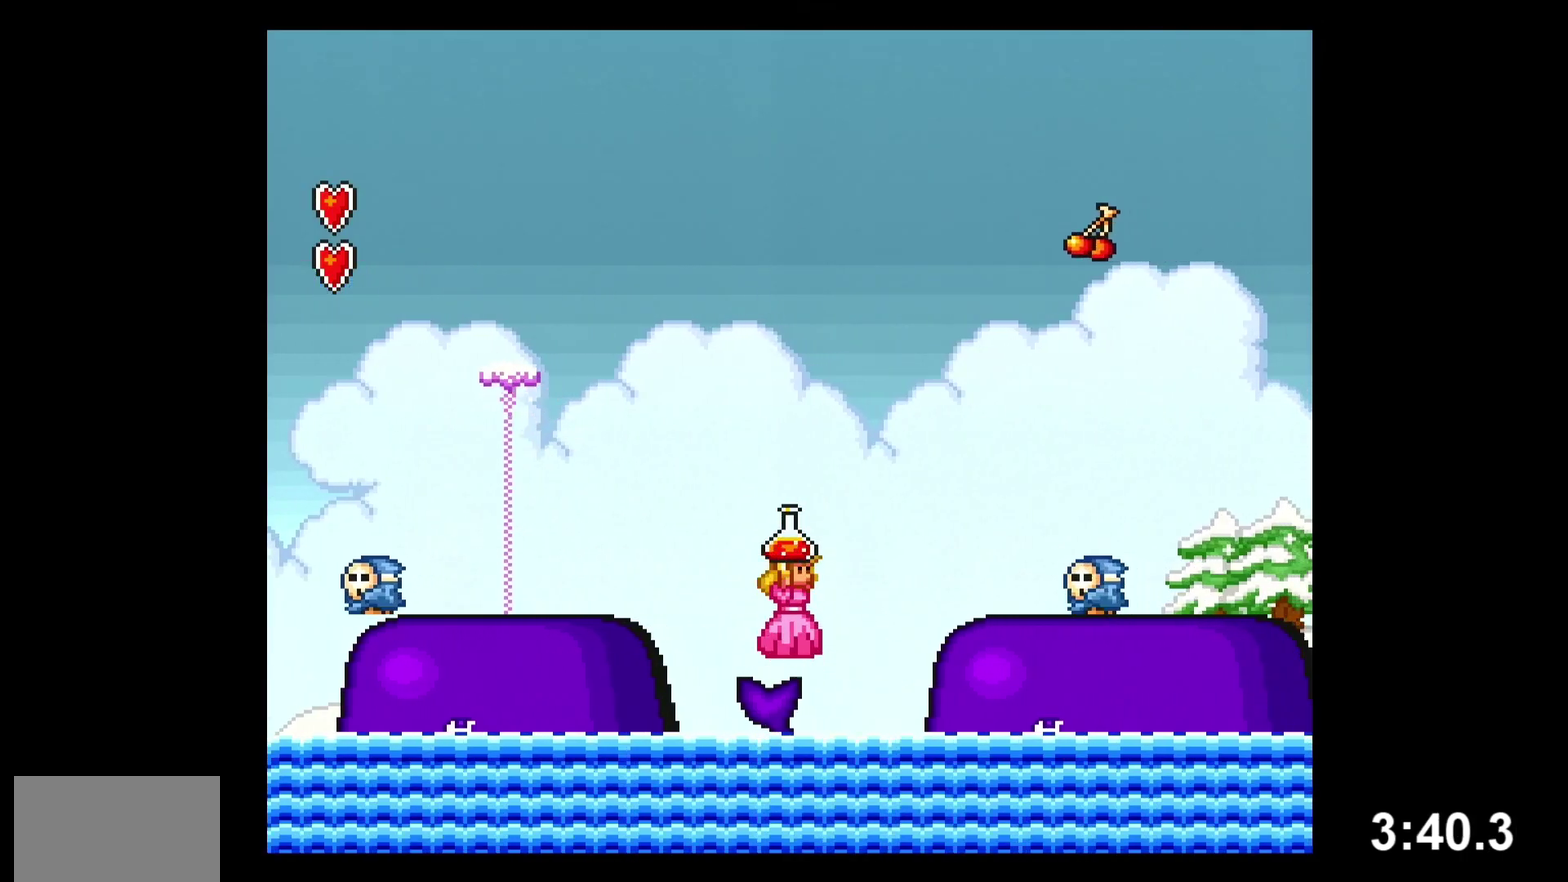
{"buttons": ["Y", "DPAD_RIGHT"], "events": [[500, "B", "up"]]}
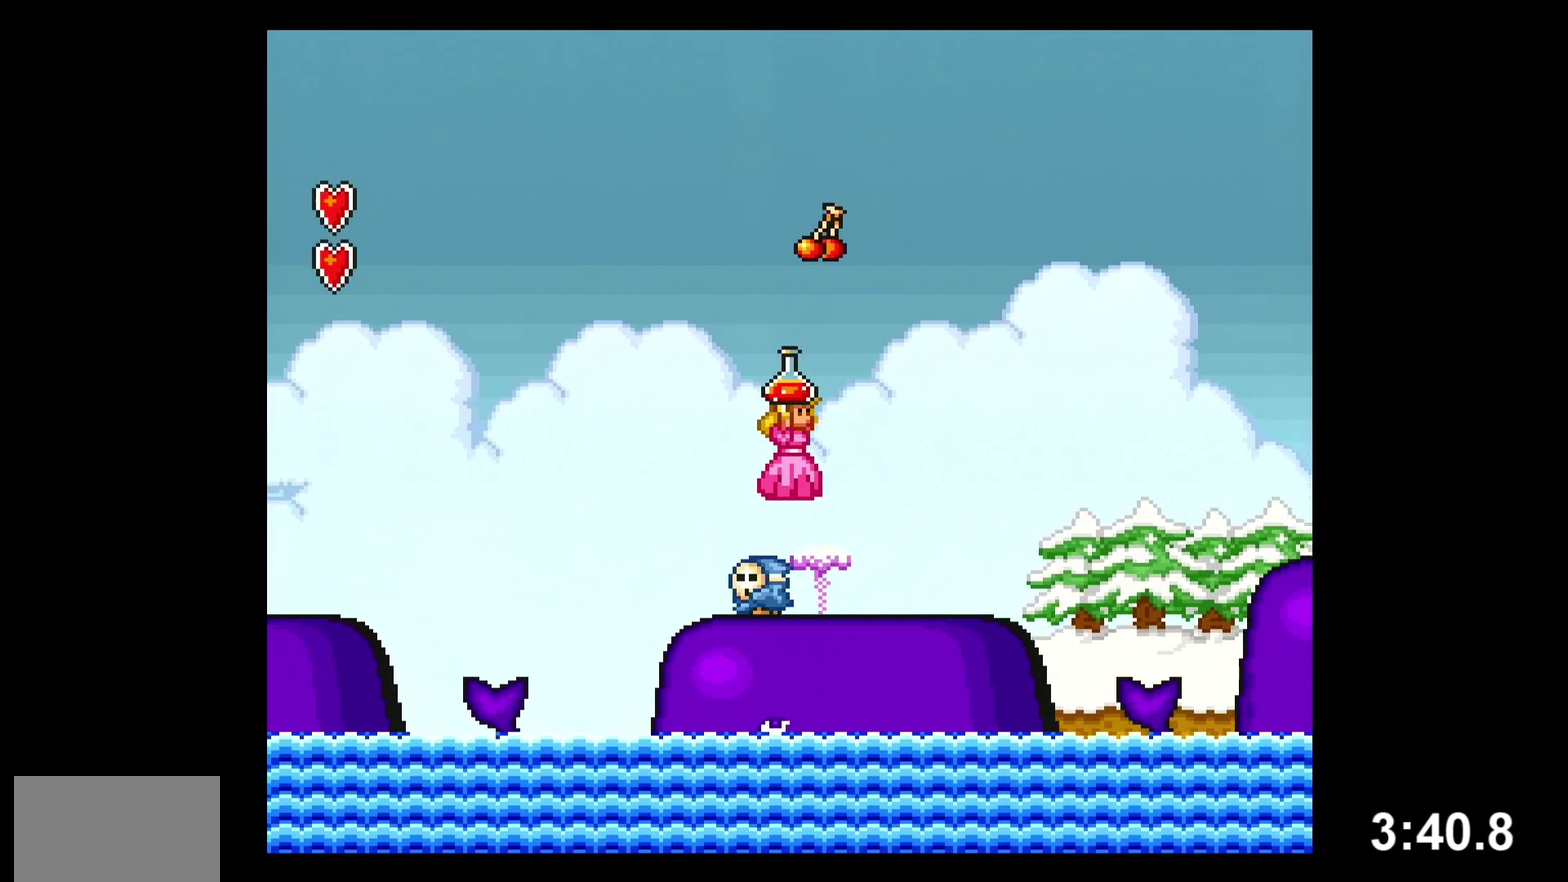
{"buttons": ["B", "Y", "DPAD_RIGHT"], "events": [[383, "B", "down"]]}
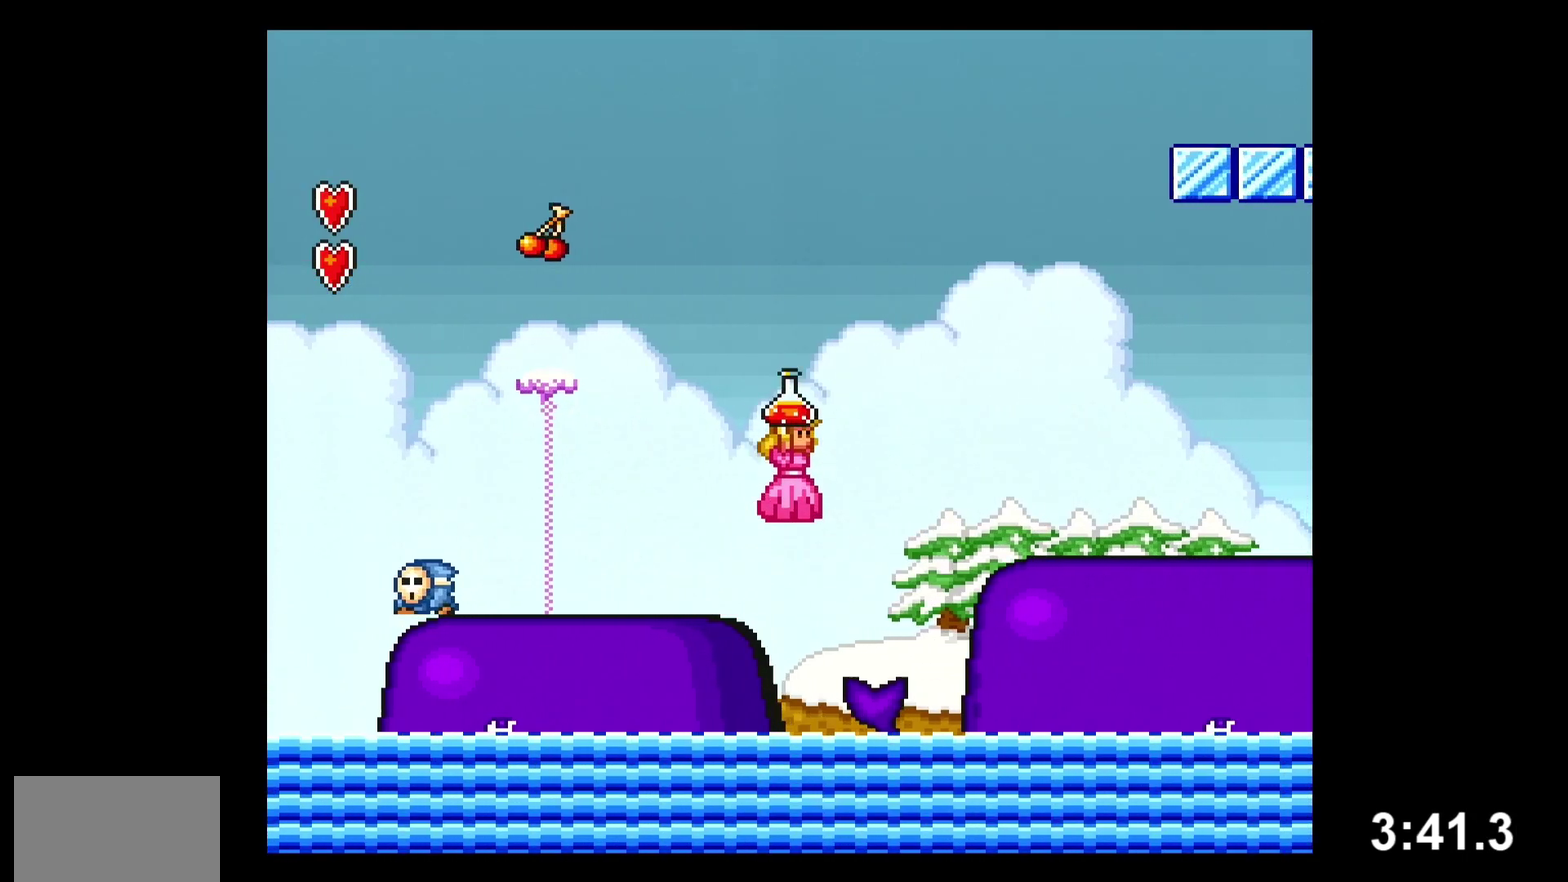
{"buttons": ["B", "Y", "DPAD_RIGHT"], "events": [[200, "B", "up"], [483, "B", "down"]]}
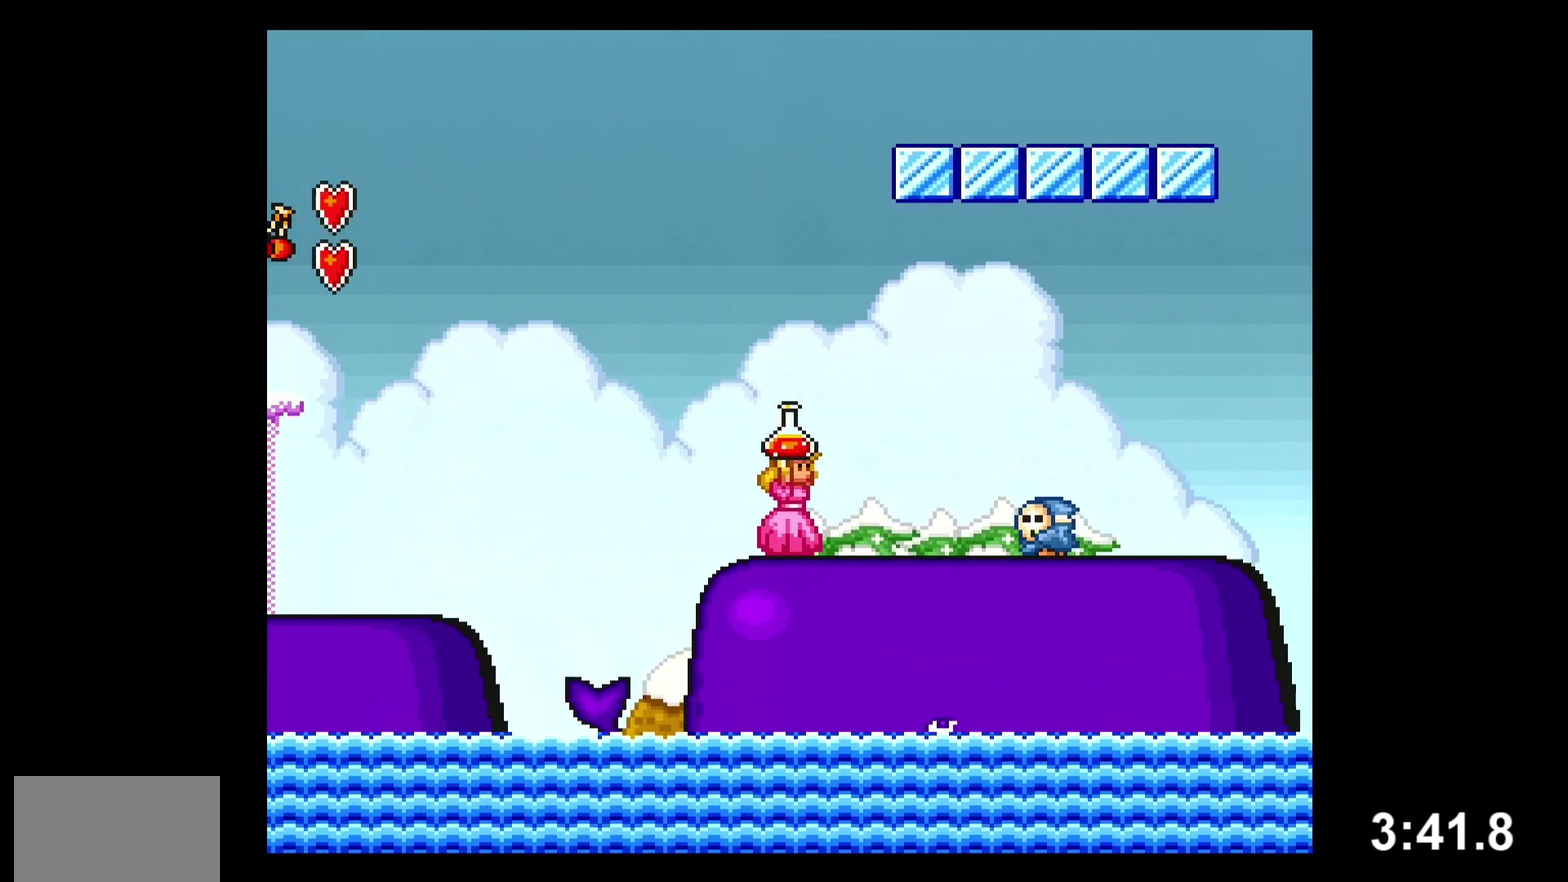
{"buttons": ["Y", "DPAD_RIGHT"], "events": [[333, "B", "up"]]}
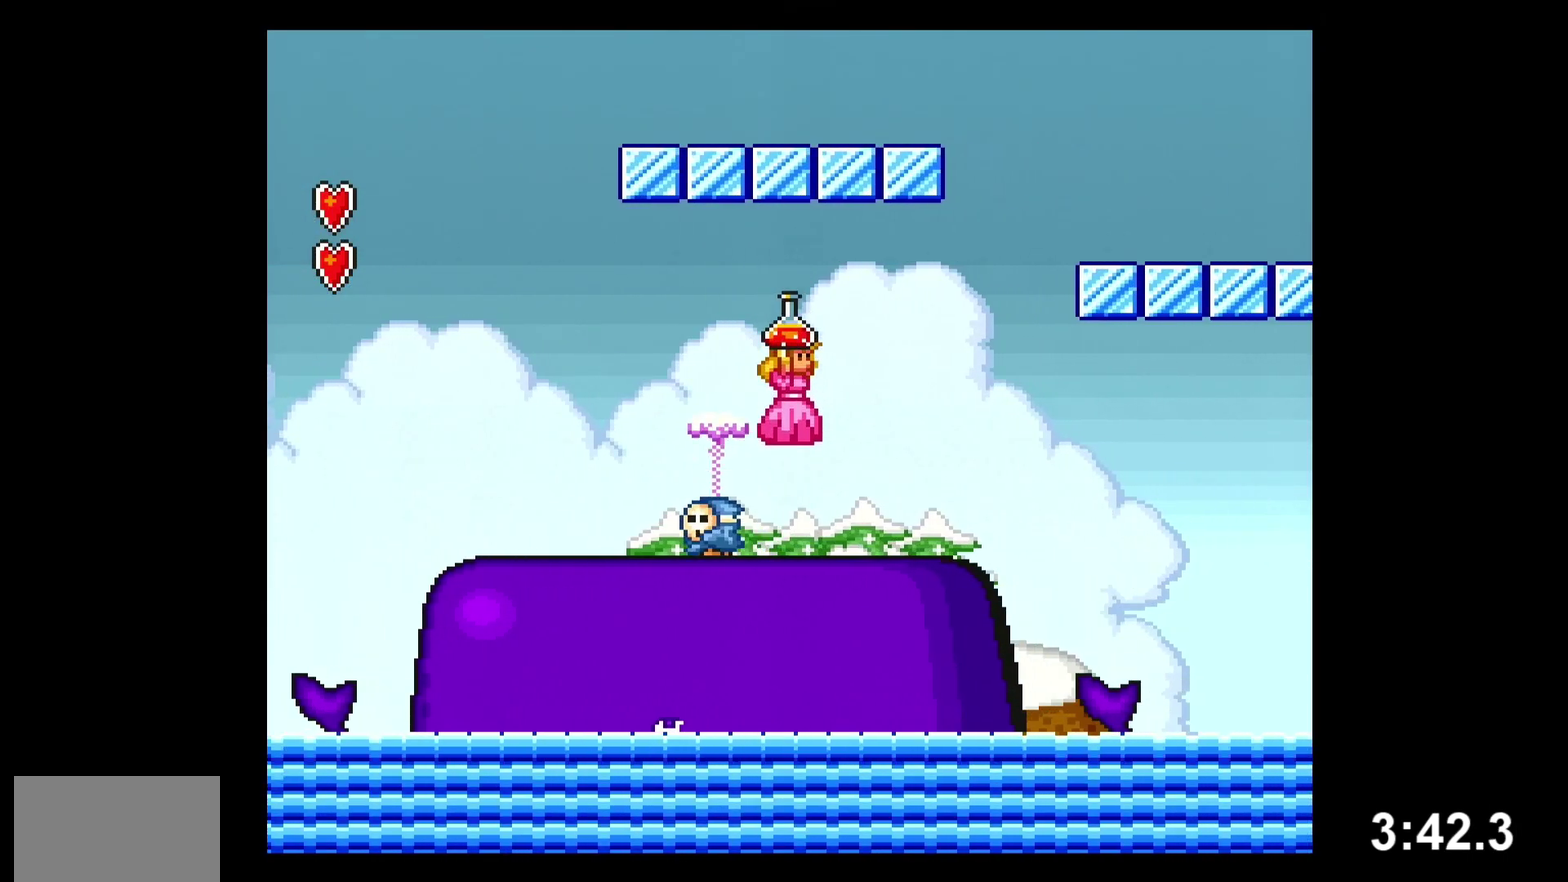
{"buttons": ["Y", "DPAD_RIGHT"], "events": [[217, "B", "down"], [300, "B", "up"]]}
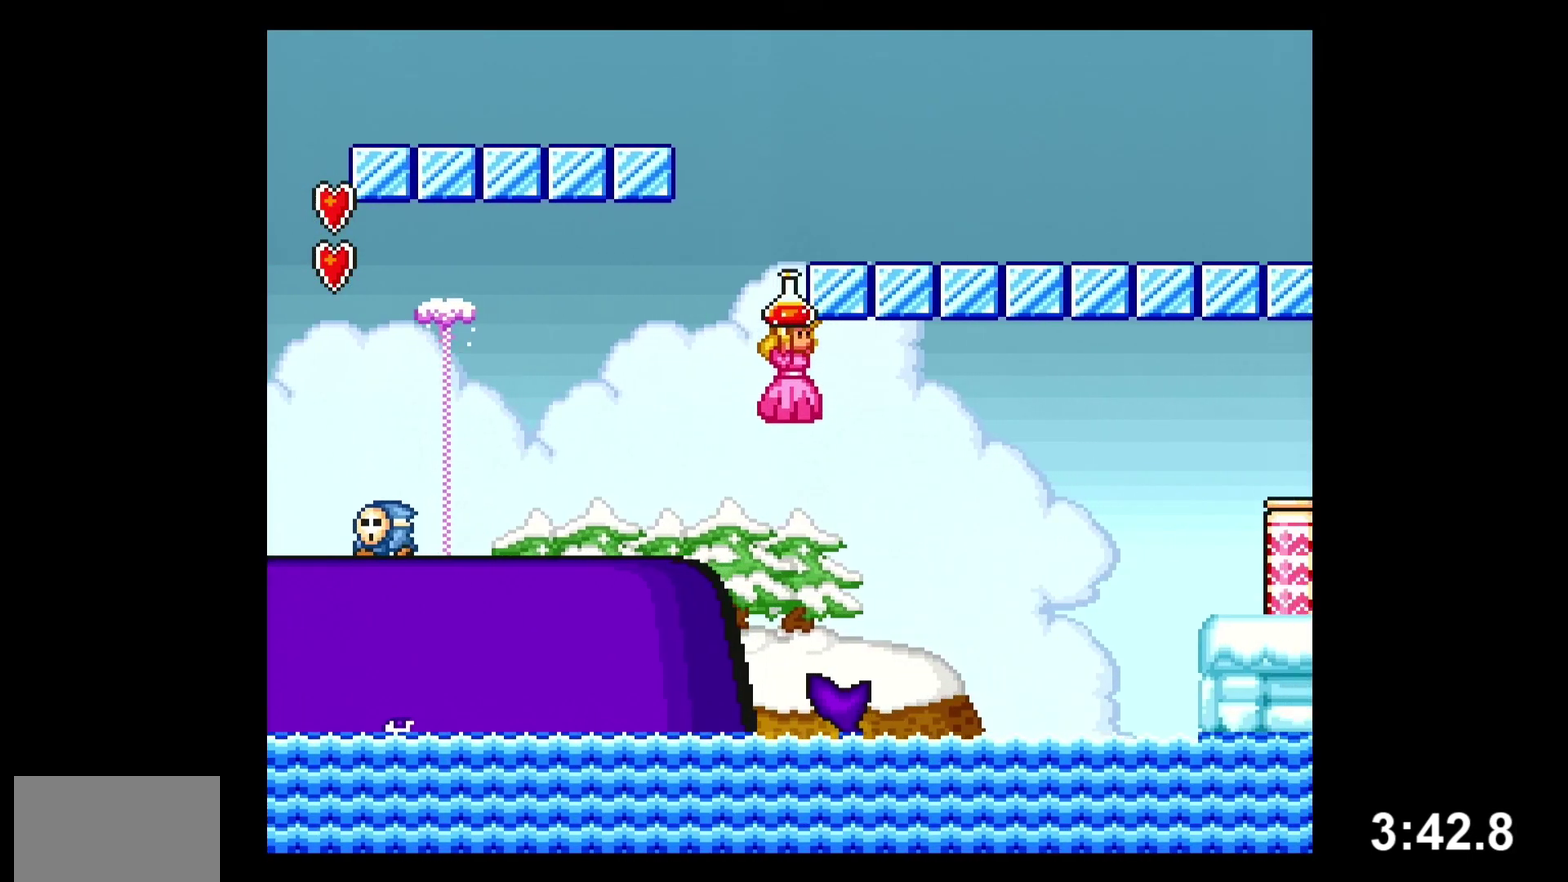
{"buttons": ["B", "Y", "DPAD_RIGHT"], "events": [[33, "B", "down"]]}
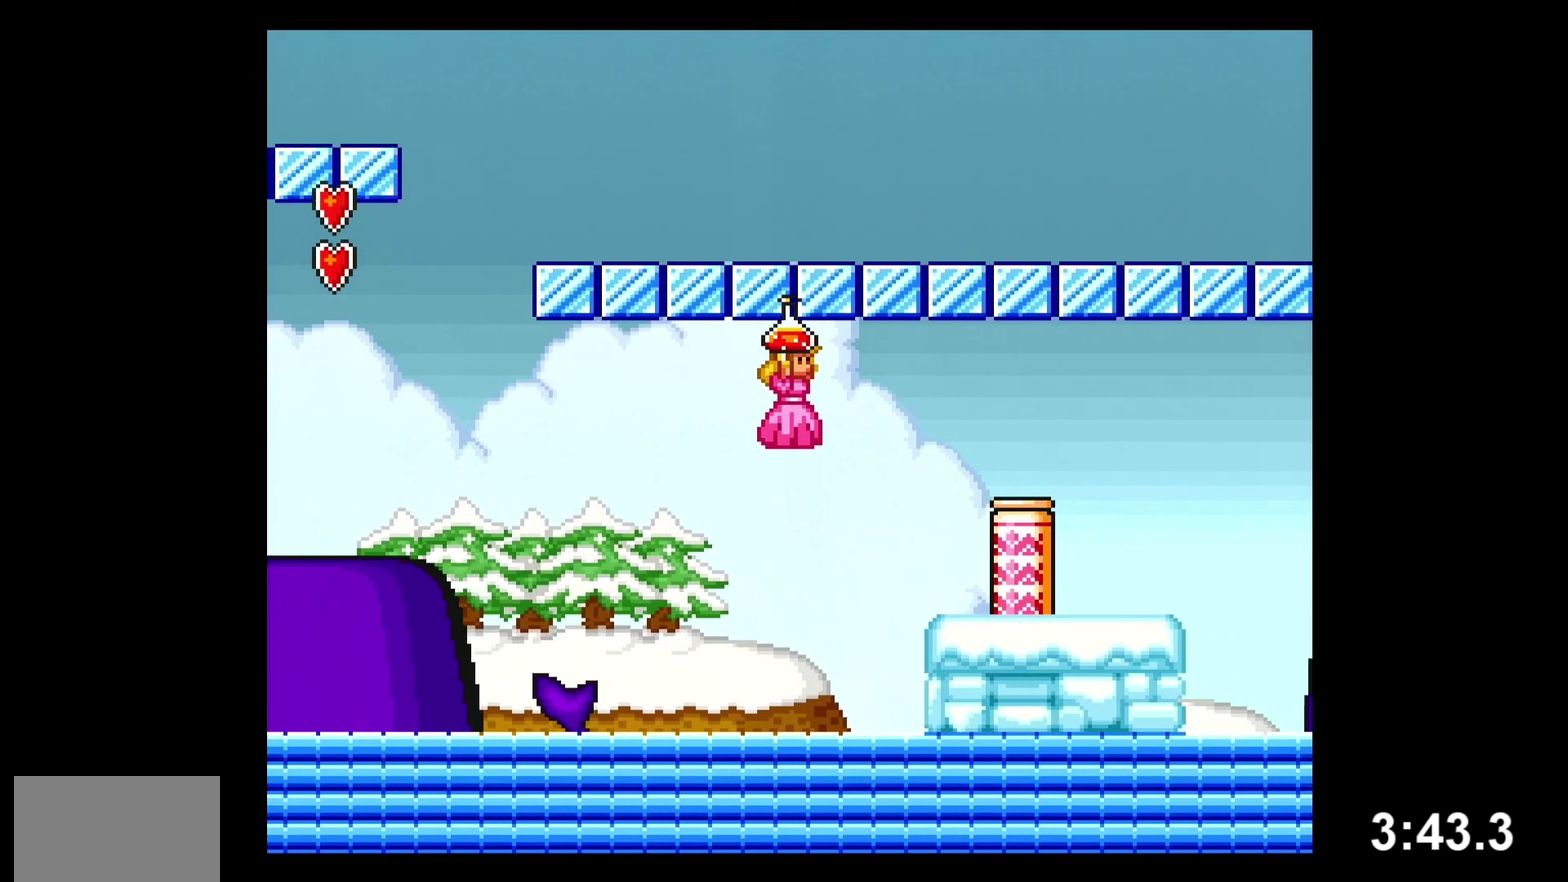
{"buttons": ["B", "Y", "DPAD_RIGHT"], "events": [[33, "B", "up"], [317, "Y", "up"], [383, "Y", "down"], [417, "DPAD_RIGHT", "up"], [450, "B", "down"], [483, "DPAD_RIGHT", "down"]]}
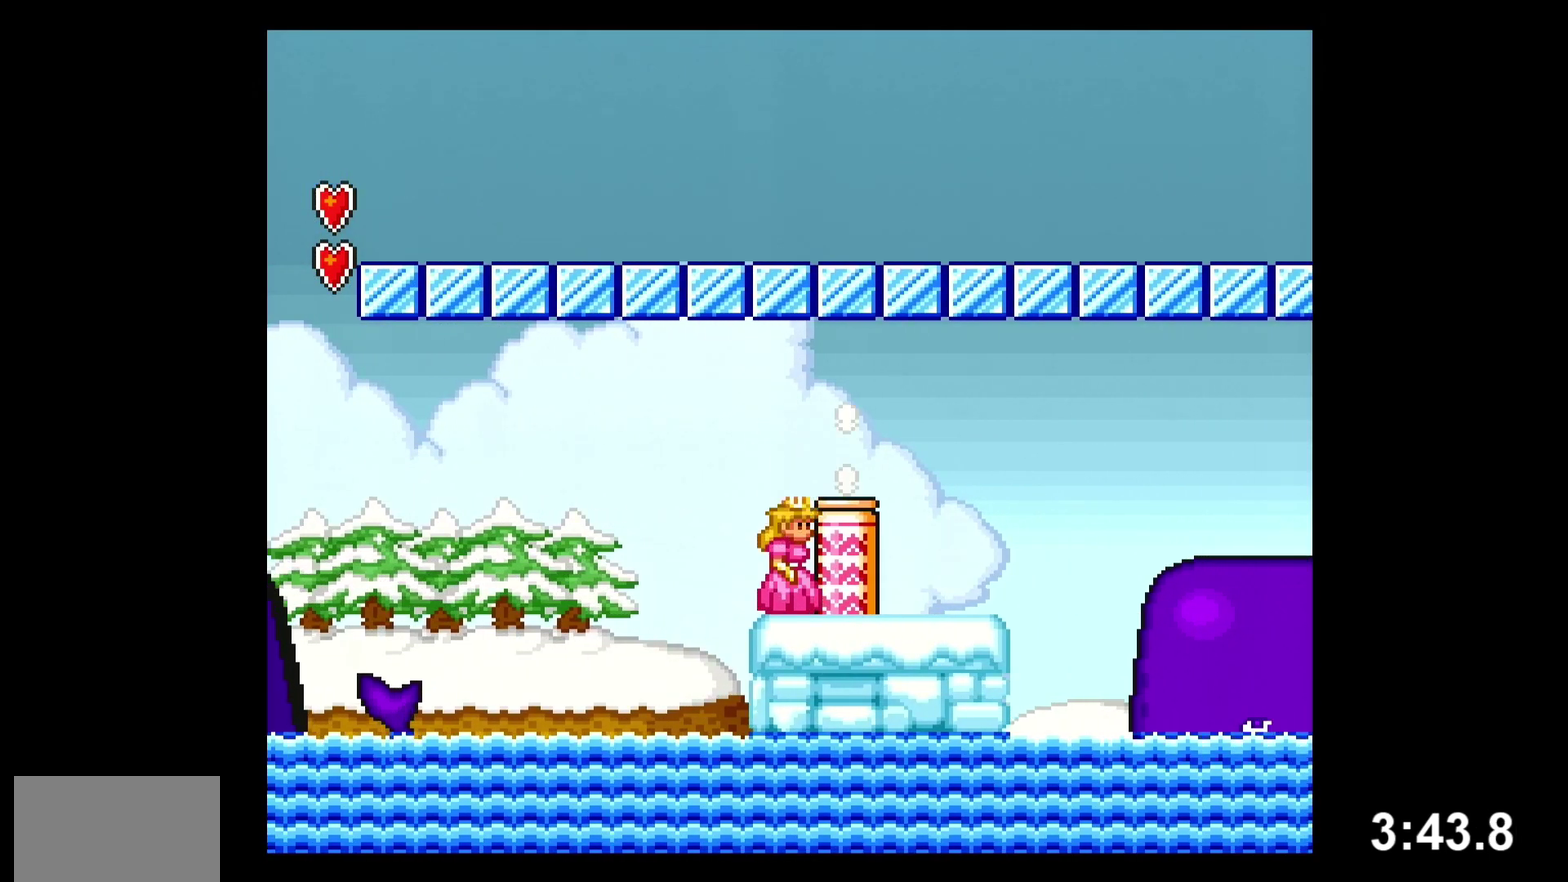
{"buttons": ["Y"], "events": [[100, "B", "up"], [250, "DPAD_RIGHT", "up"], [417, "B", "down"], [417, "Y", "up"], [433, "B", "up"], [433, "DPAD_UP", "down"], [433, "Y", "down"], [483, "DPAD_UP", "up"]]}
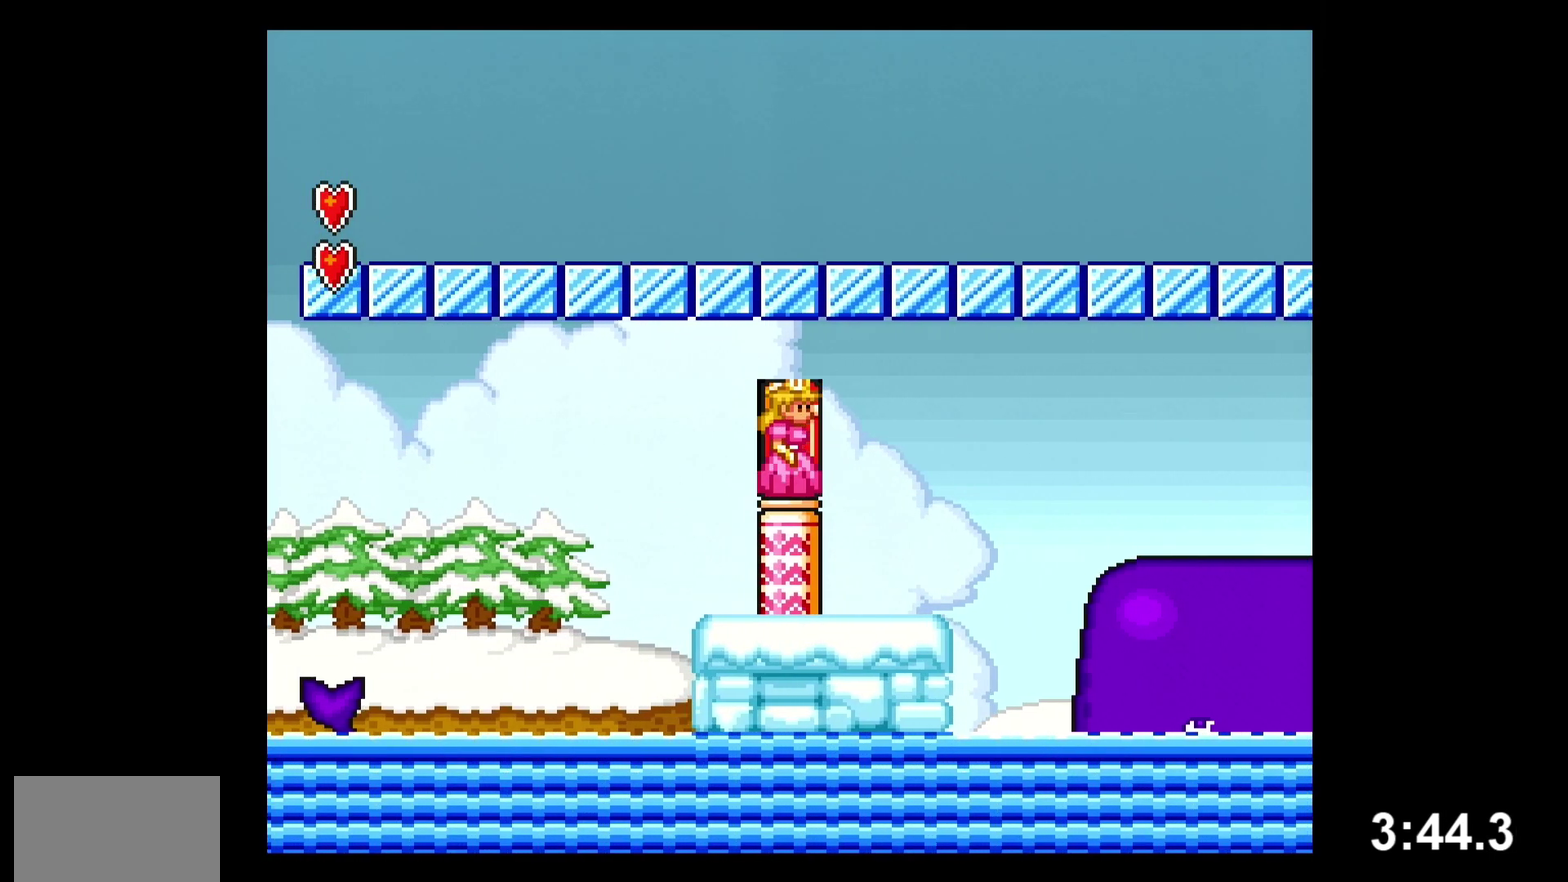
{"buttons": ["Y", "DPAD_DOWN"], "events": [[50, "DPAD_UP", "down"], [133, "DPAD_UP", "up"], [200, "DPAD_UP", "down"], [267, "DPAD_UP", "up"], [417, "DPAD_DOWN", "down"]]}
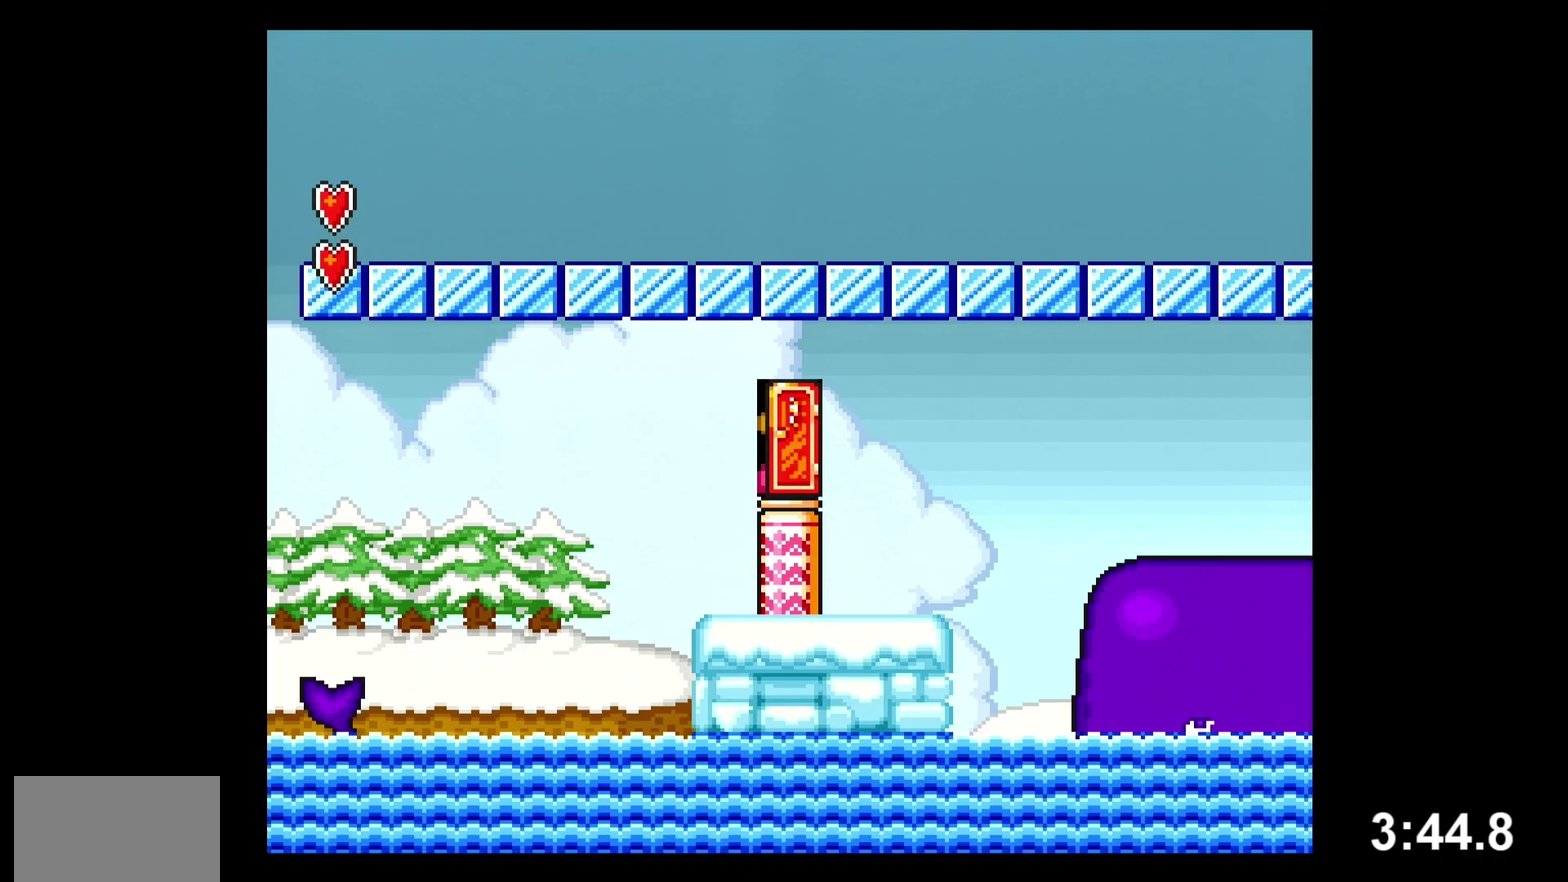
{"buttons": ["Y", "DPAD_DOWN"], "events": []}
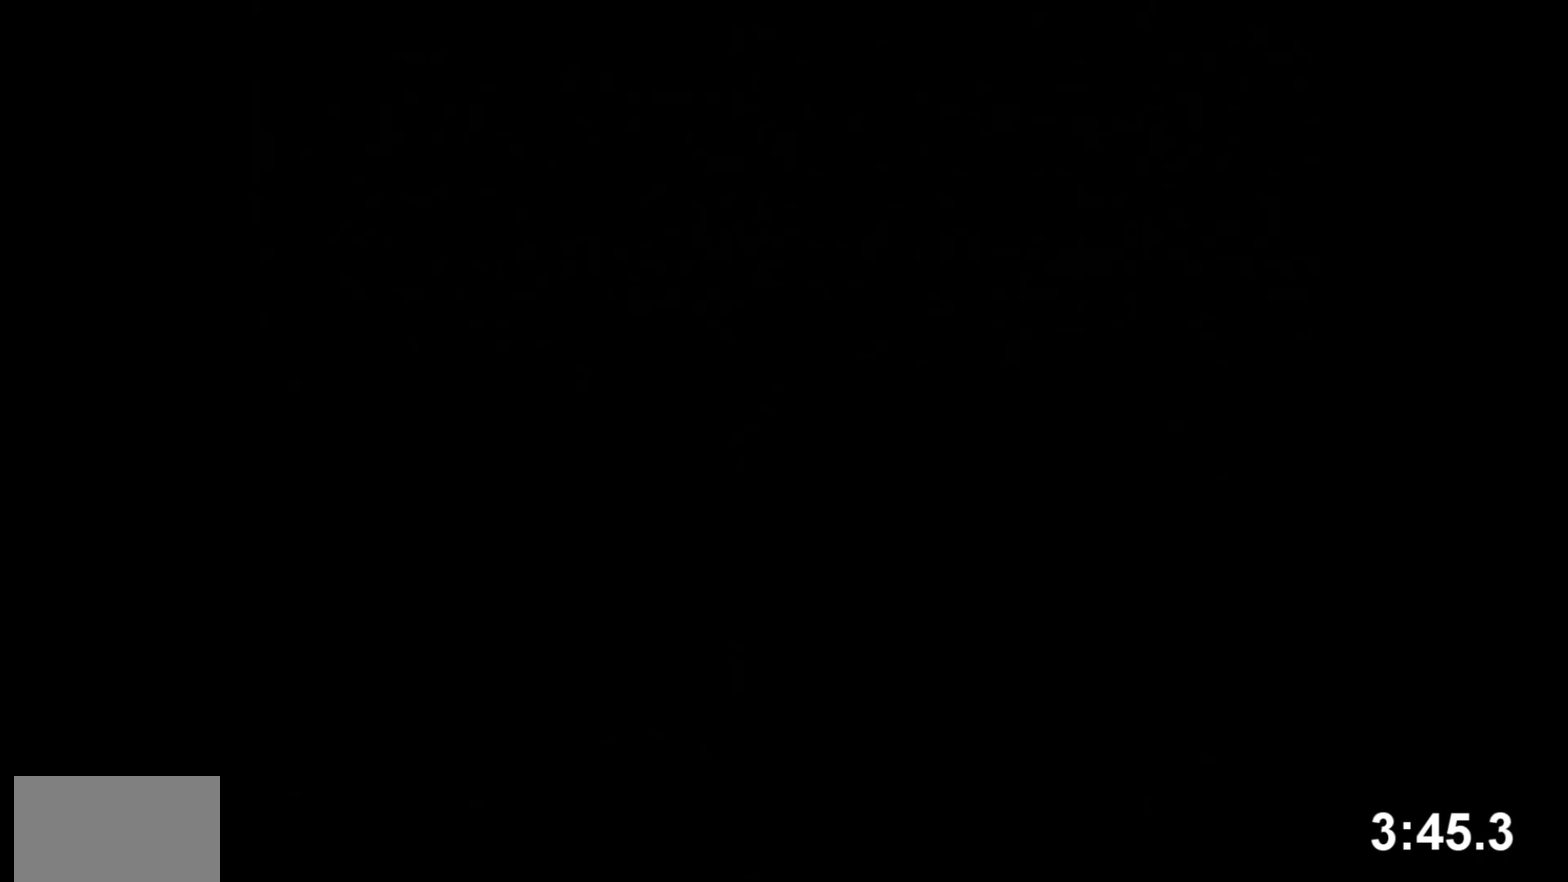
{"buttons": ["Y", "DPAD_DOWN"], "events": [[67, "B", "down"], [67, "DPAD_DOWN", "up"], [67, "DPAD_UP", "down"], [67, "Y", "up"], [83, "B", "up"], [83, "DPAD_DOWN", "down"], [83, "DPAD_UP", "up"], [83, "Y", "down"]]}